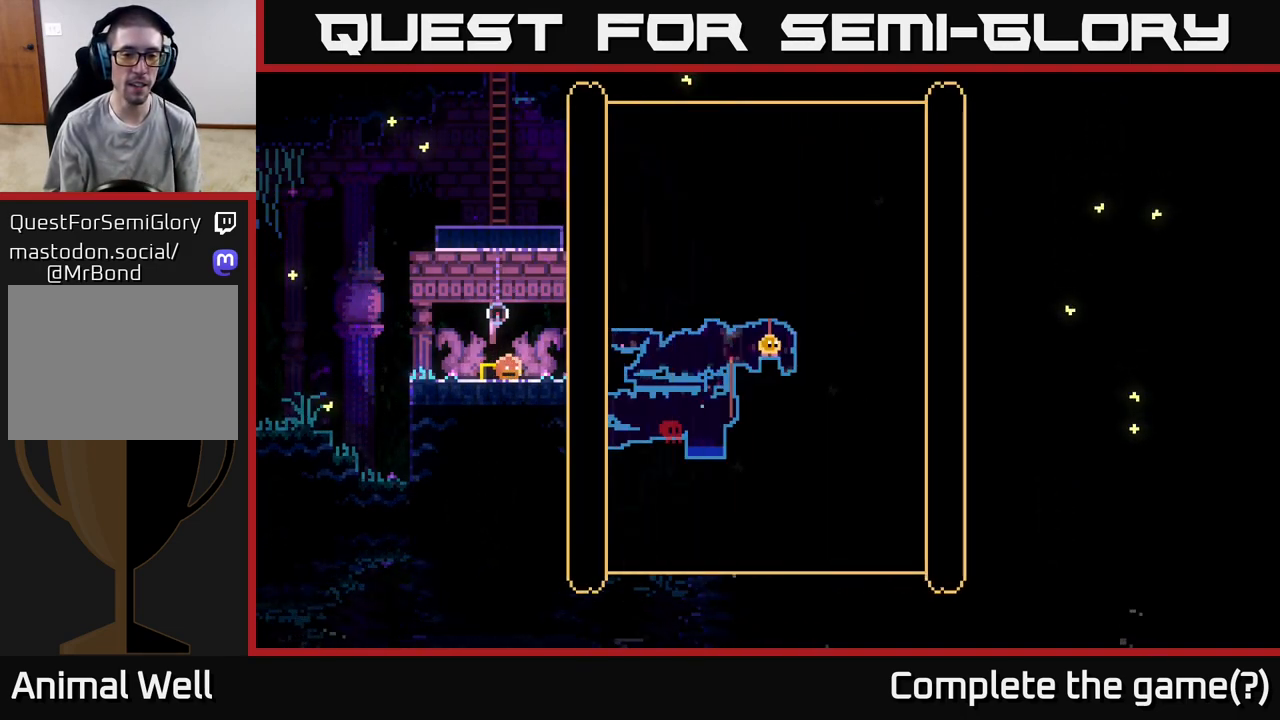
Gameplay with a controller (Xbox layout); each line is a JSON object with the inputs held at the frame after it. "events" lists button and stick changes between this image and that frame as [ms after this image, input, new state], when the widget could be followed in between.
{"buttons": [], "left_stick": "center", "right_stick": "center", "events": []}
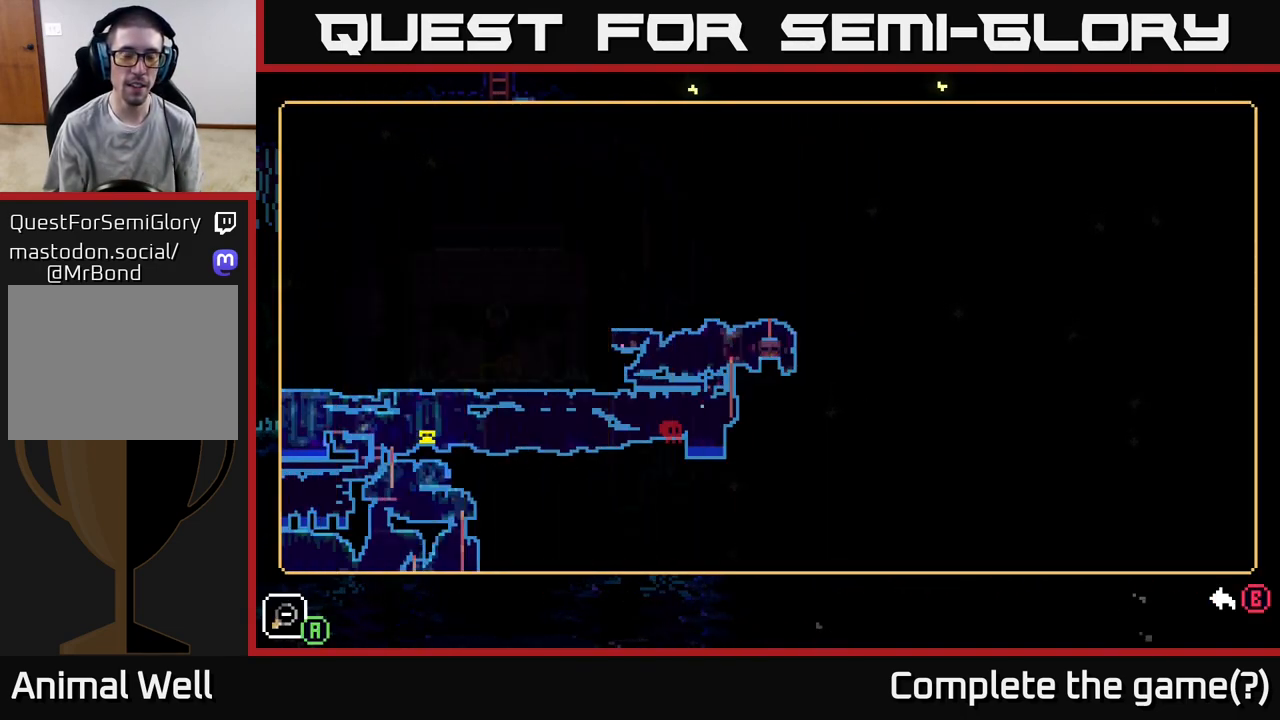
{"buttons": [], "left_stick": "center", "right_stick": "center", "events": []}
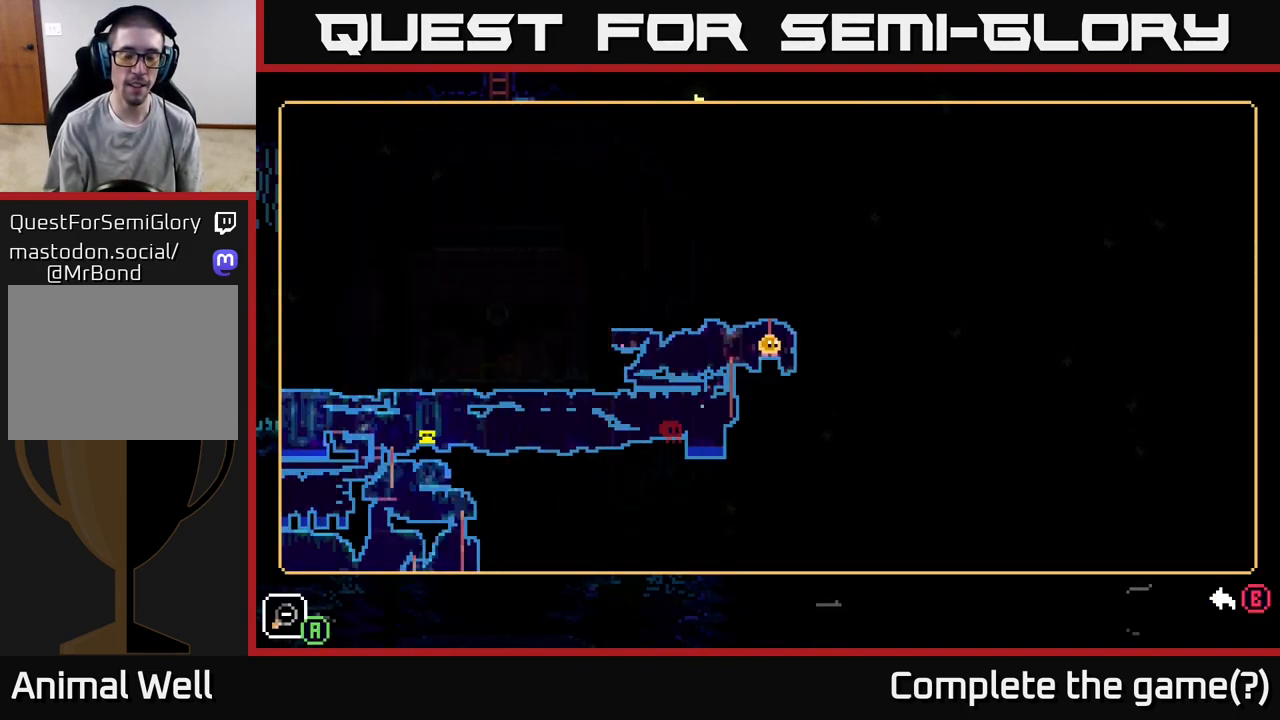
{"buttons": [], "left_stick": "center", "right_stick": "center", "events": [[83, "left_stick", "left"], [317, "left_stick", "center"]]}
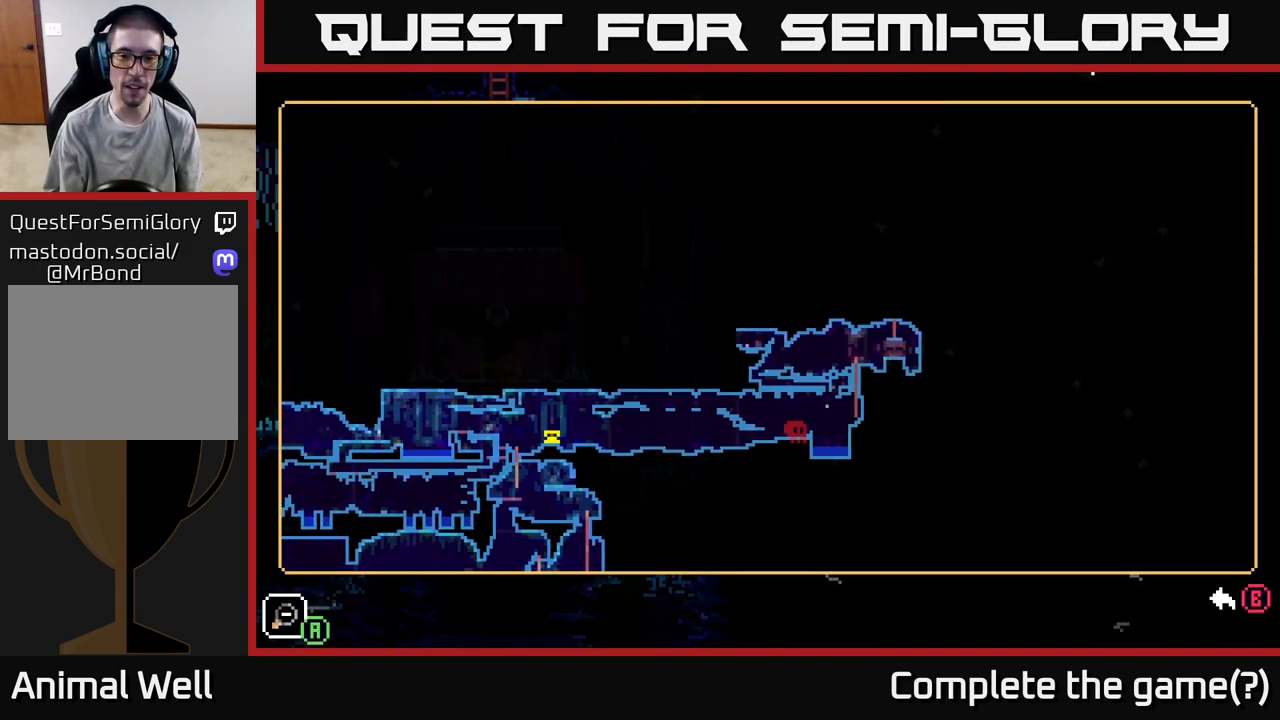
{"buttons": [], "left_stick": "down-left", "right_stick": "center", "events": [[317, "left_stick", "down-left"]]}
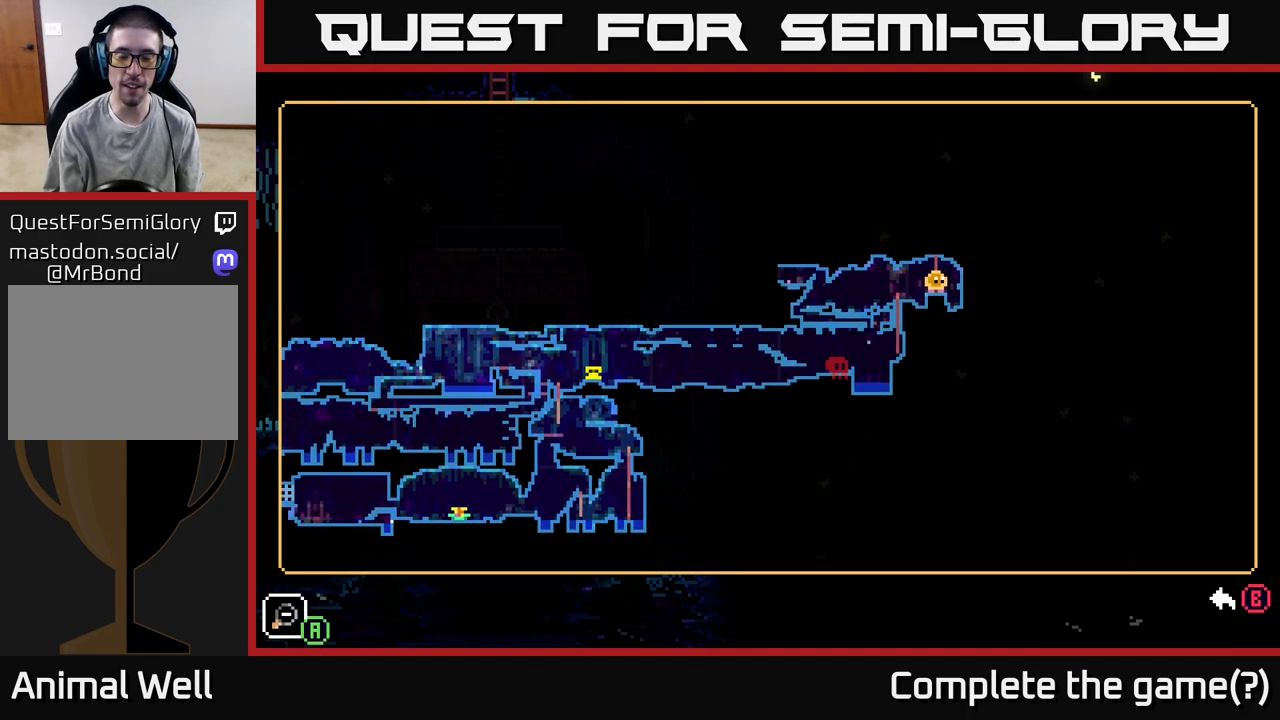
{"buttons": [], "left_stick": "down-left", "right_stick": "center", "events": [[100, "left_stick", "center"], [317, "left_stick", "down-left"]]}
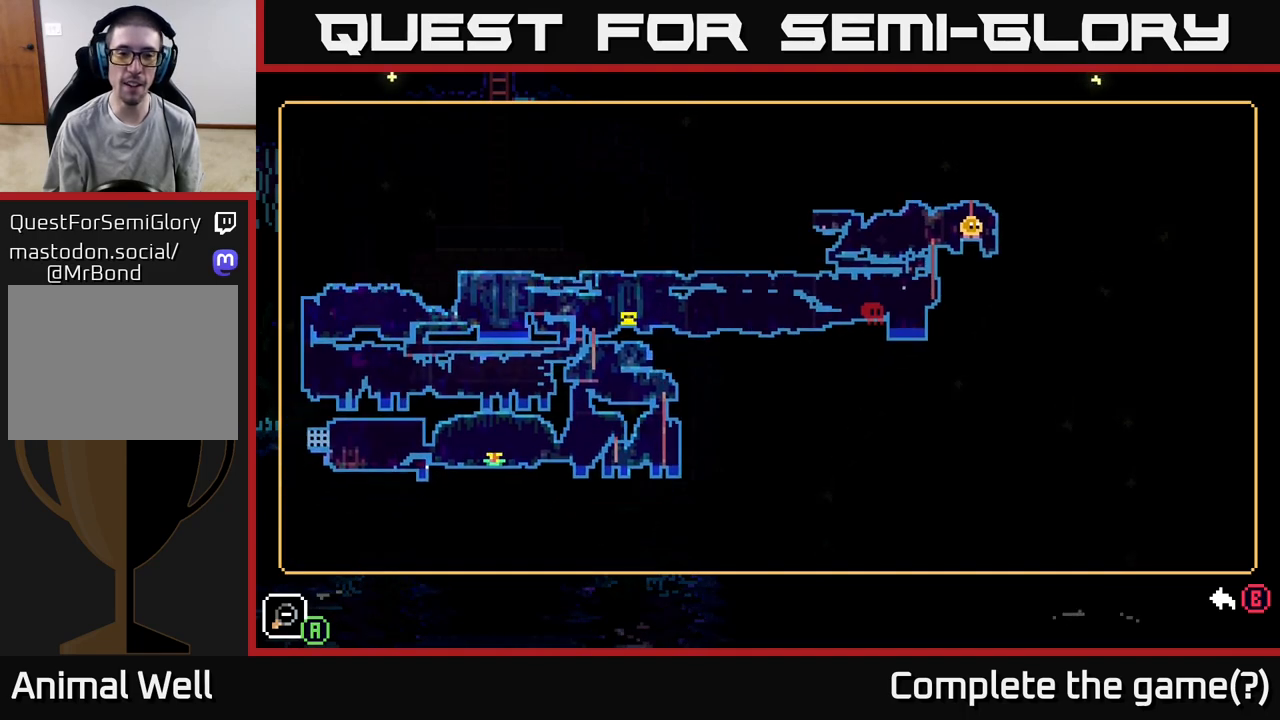
{"buttons": [], "left_stick": "up-left", "right_stick": "center", "events": [[50, "left_stick", "left"], [200, "left_stick", "center"], [500, "left_stick", "up-left"]]}
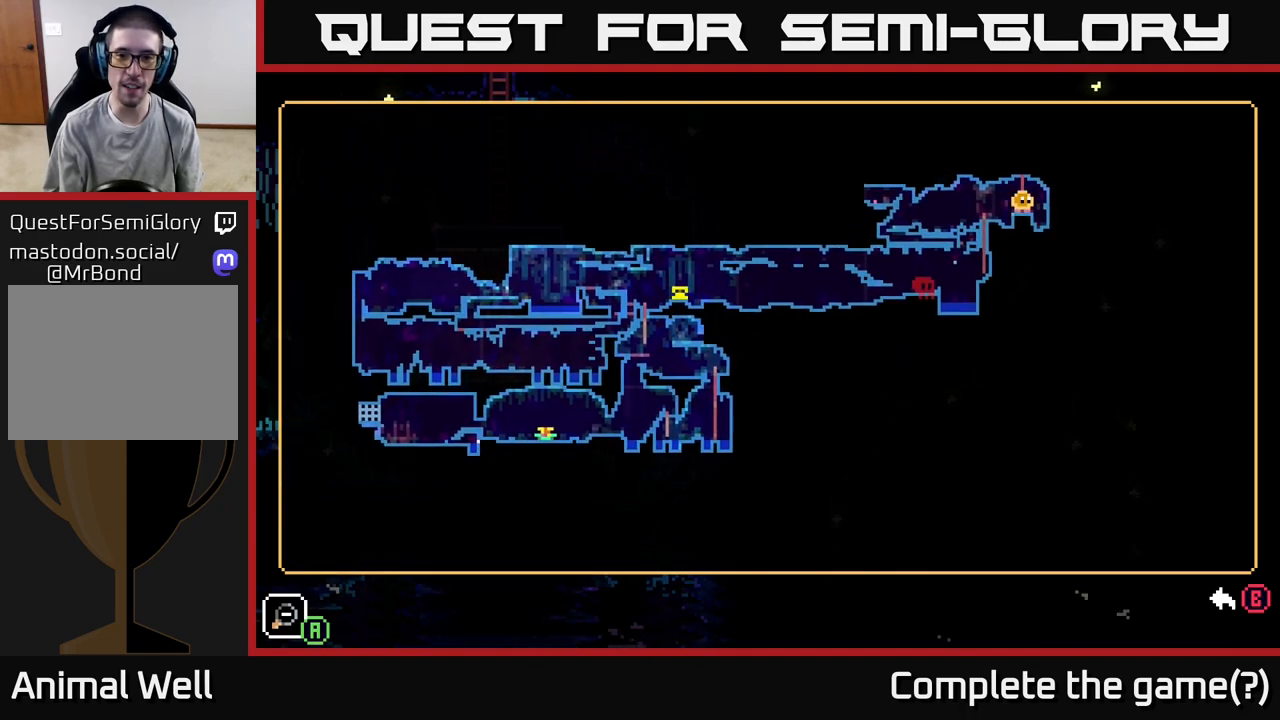
{"buttons": [], "left_stick": "center", "right_stick": "center", "events": [[267, "left_stick", "center"]]}
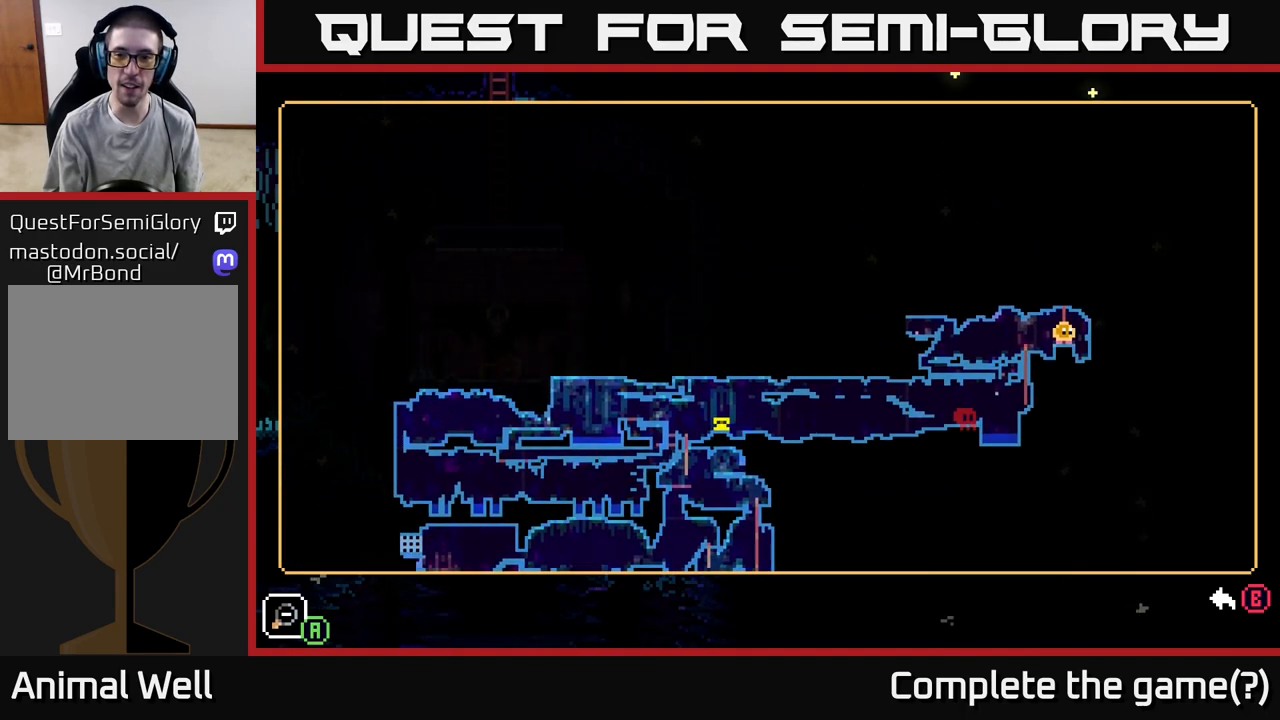
{"buttons": [], "left_stick": "center", "right_stick": "center", "events": []}
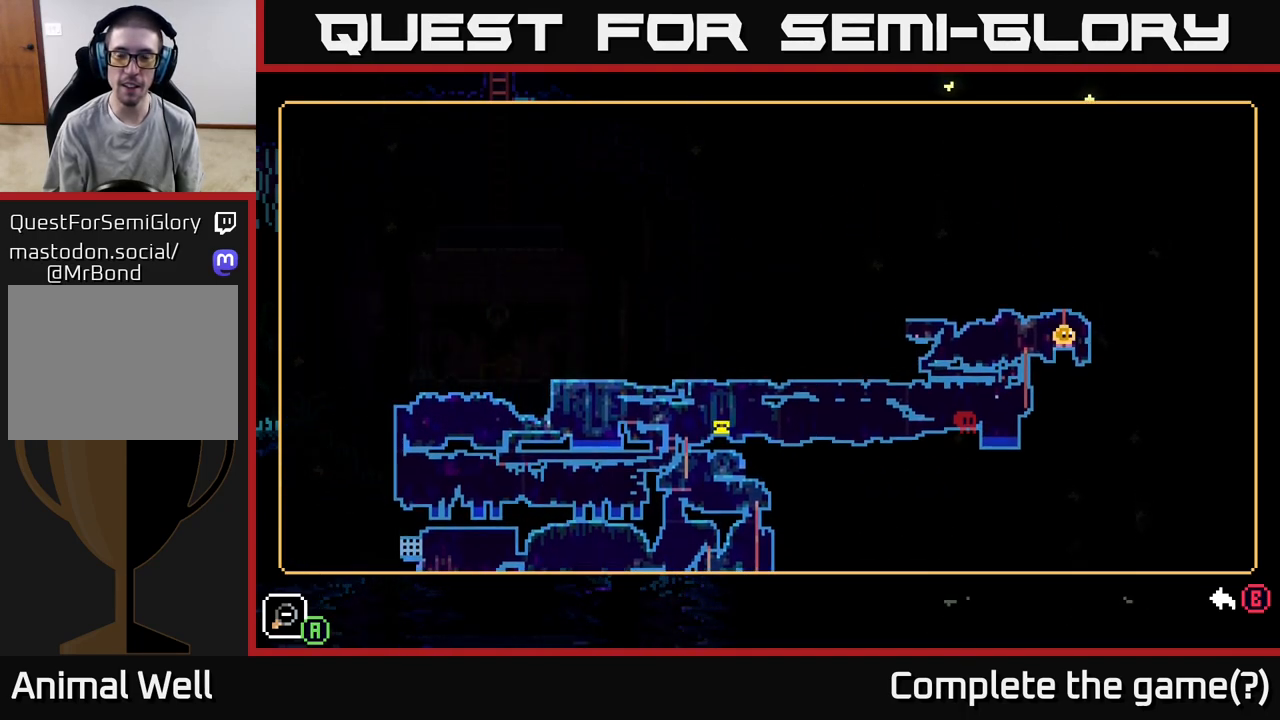
{"buttons": [], "left_stick": "center", "right_stick": "center", "events": []}
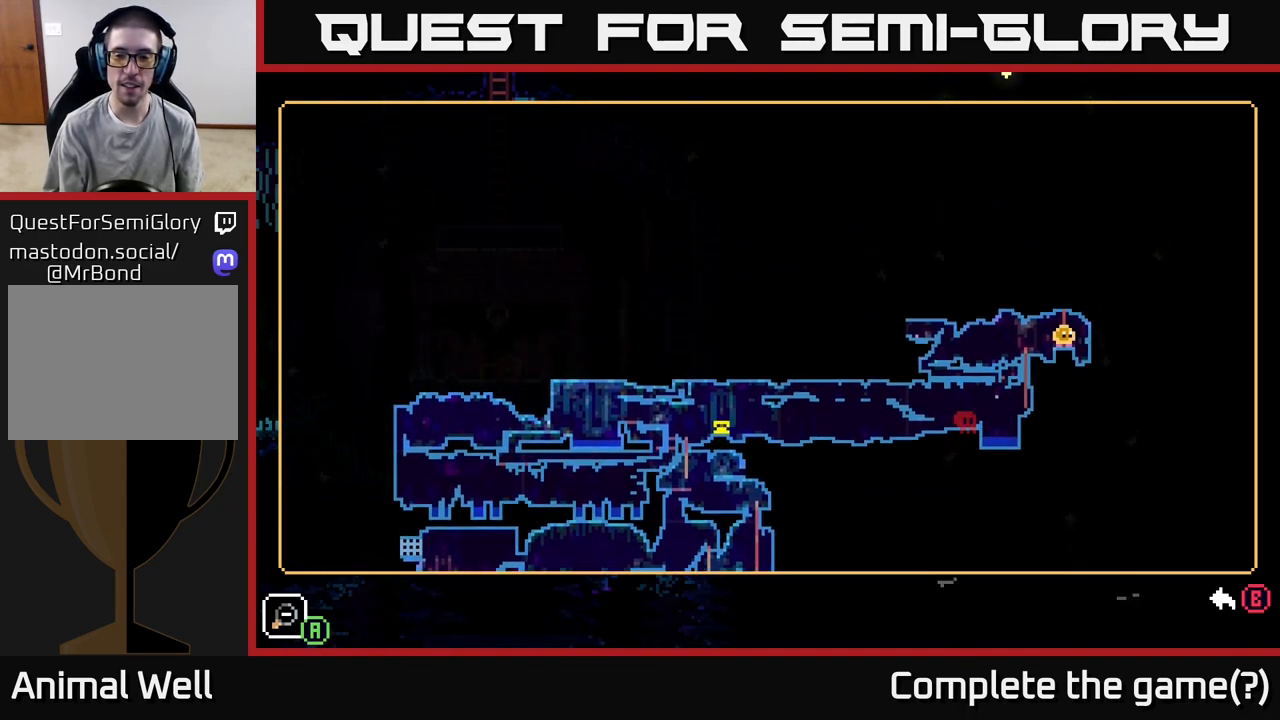
{"buttons": [], "left_stick": "right", "right_stick": "center", "events": [[283, "left_stick", "right"]]}
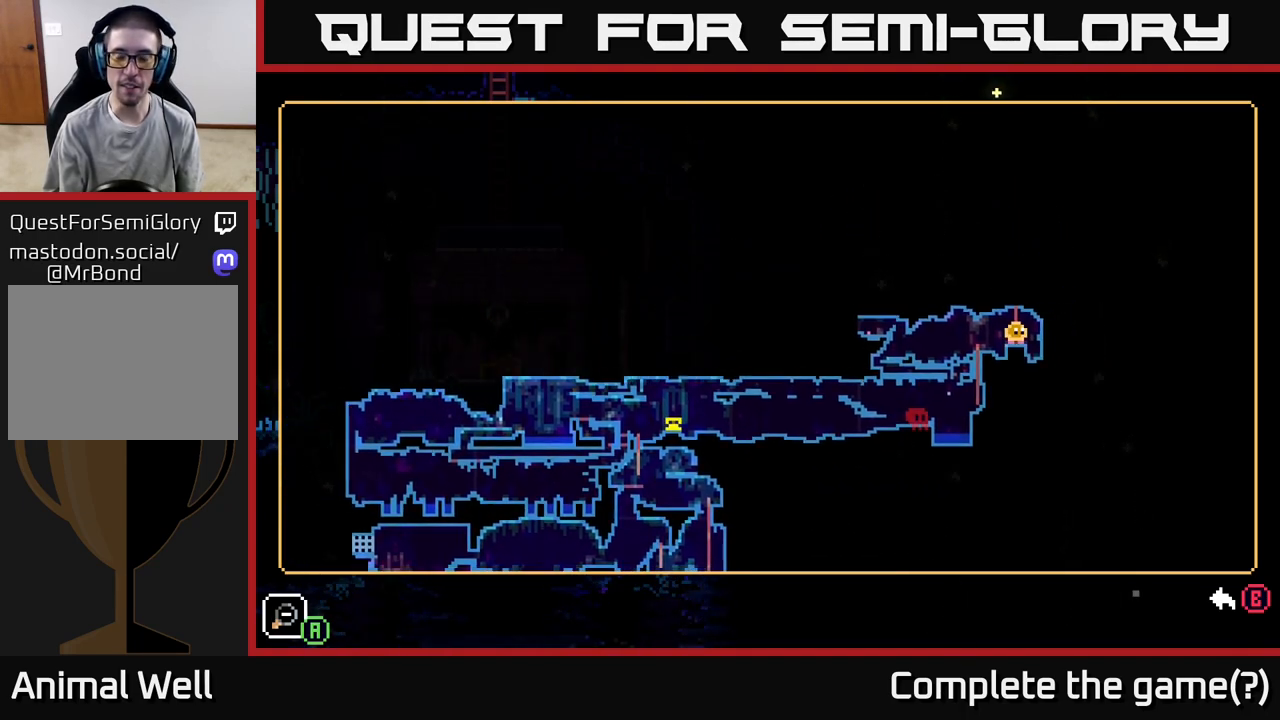
{"buttons": [], "left_stick": "center", "right_stick": "center", "events": [[33, "left_stick", "center"]]}
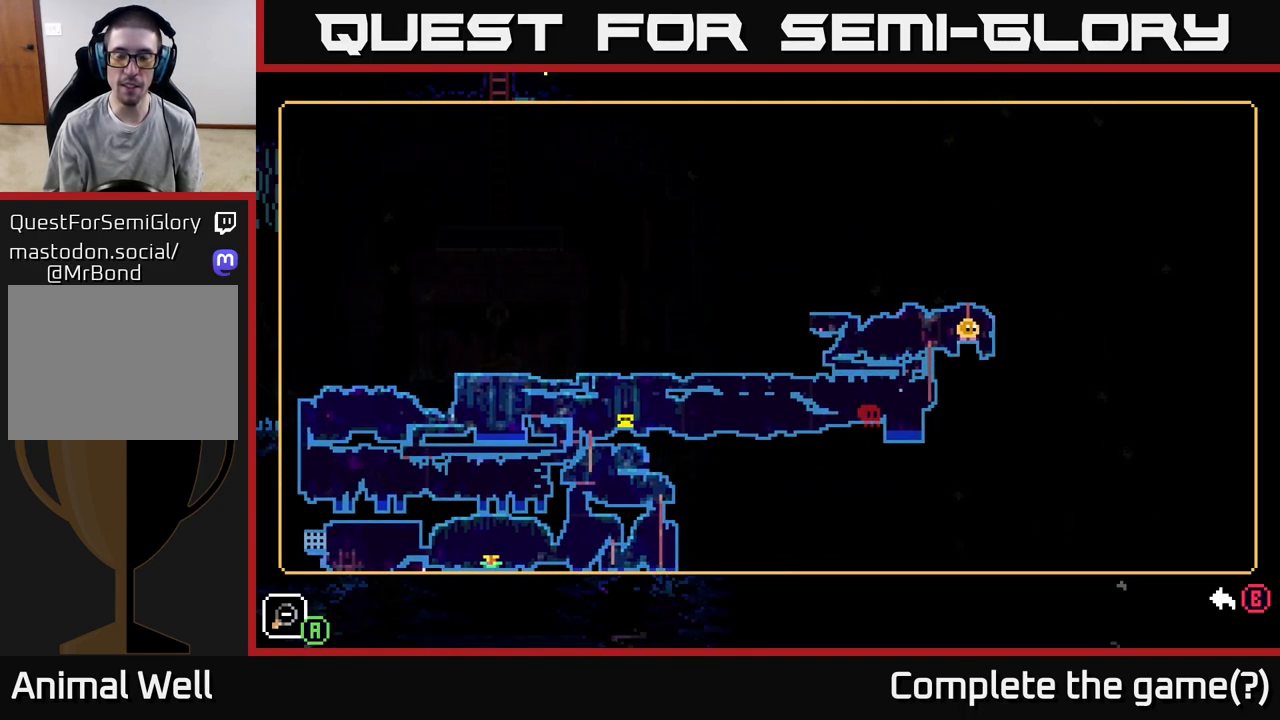
{"buttons": [], "left_stick": "center", "right_stick": "center", "events": []}
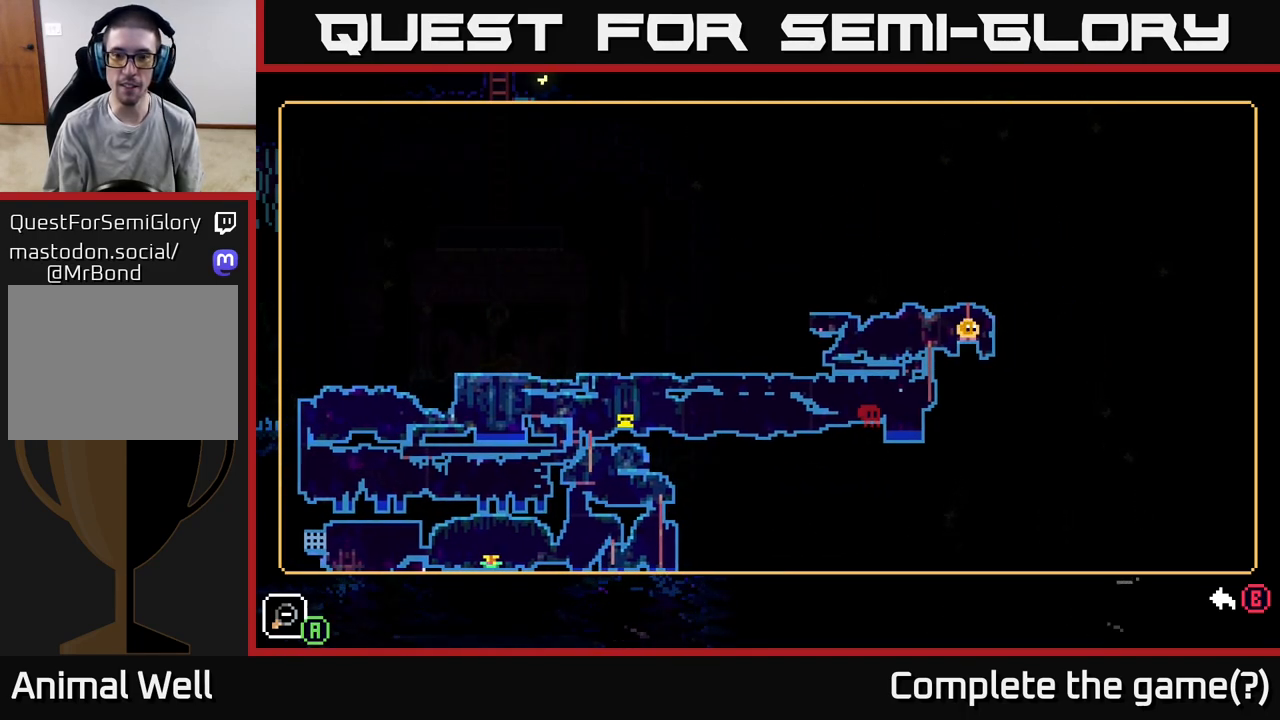
{"buttons": [], "left_stick": "center", "right_stick": "center", "events": []}
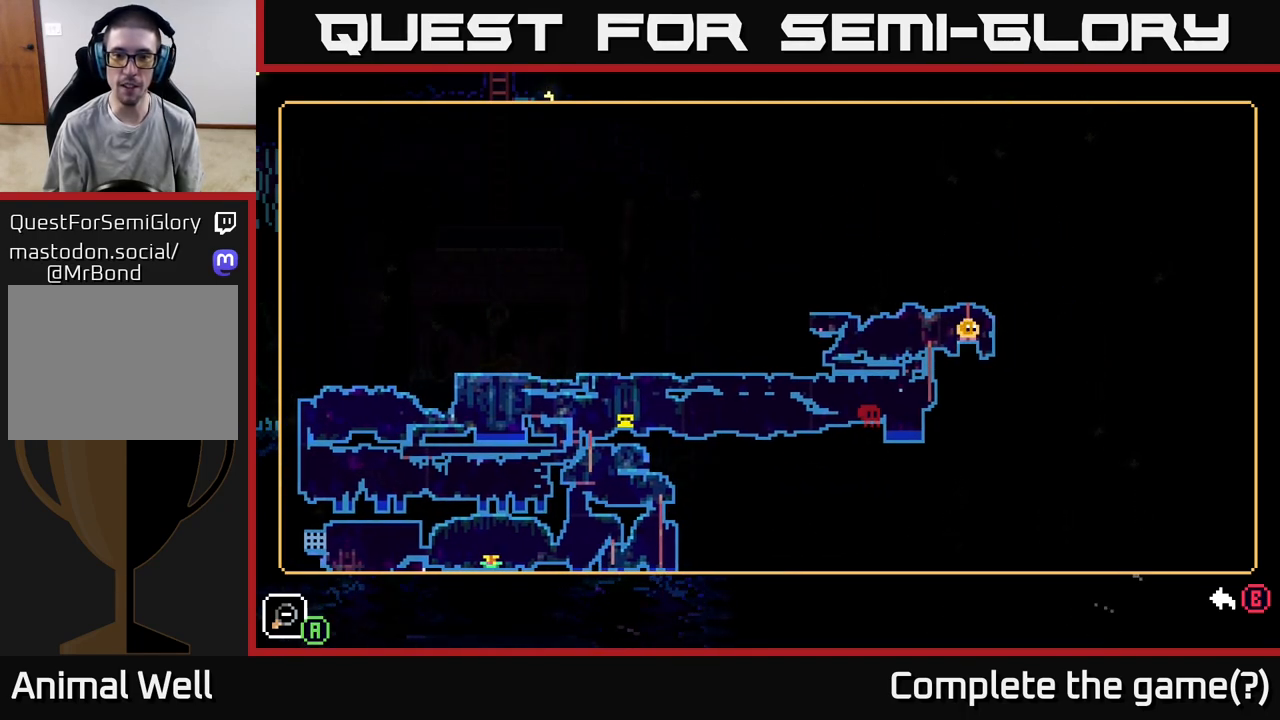
{"buttons": [], "left_stick": "center", "right_stick": "center", "events": []}
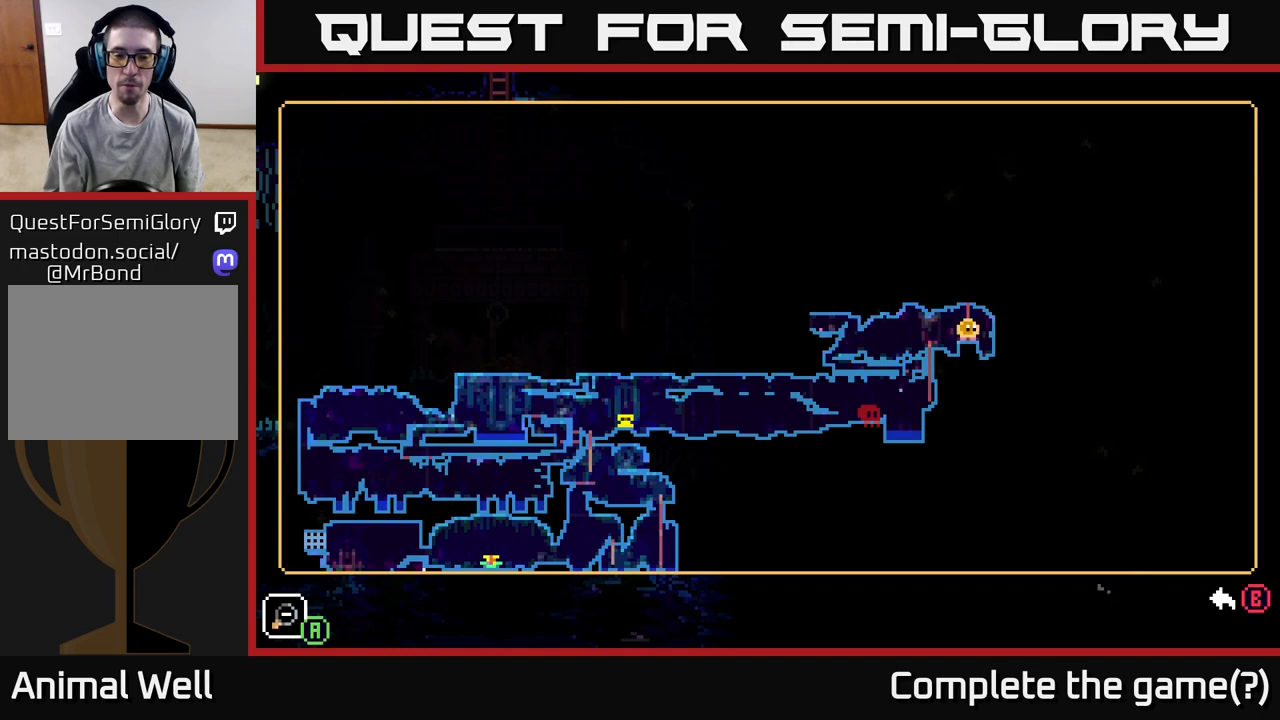
{"buttons": [], "left_stick": "center", "right_stick": "center", "events": []}
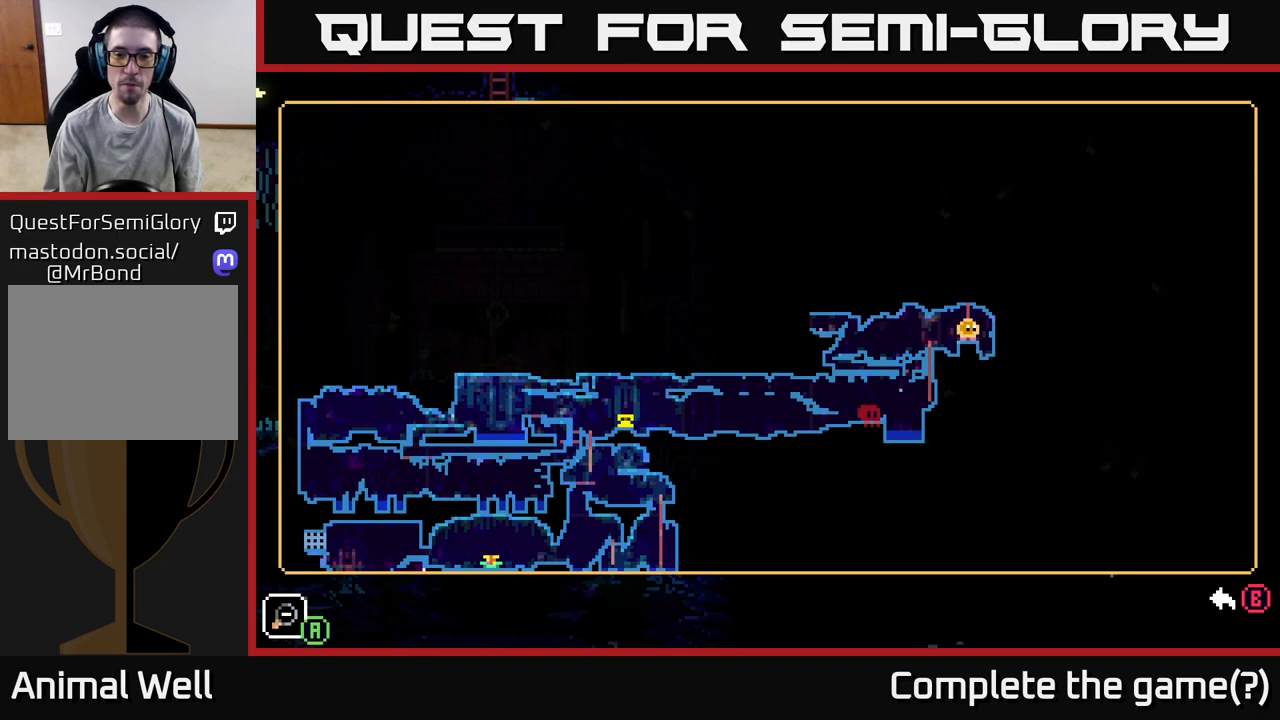
{"buttons": [], "left_stick": "down", "right_stick": "center", "events": [[333, "left_stick", "down"]]}
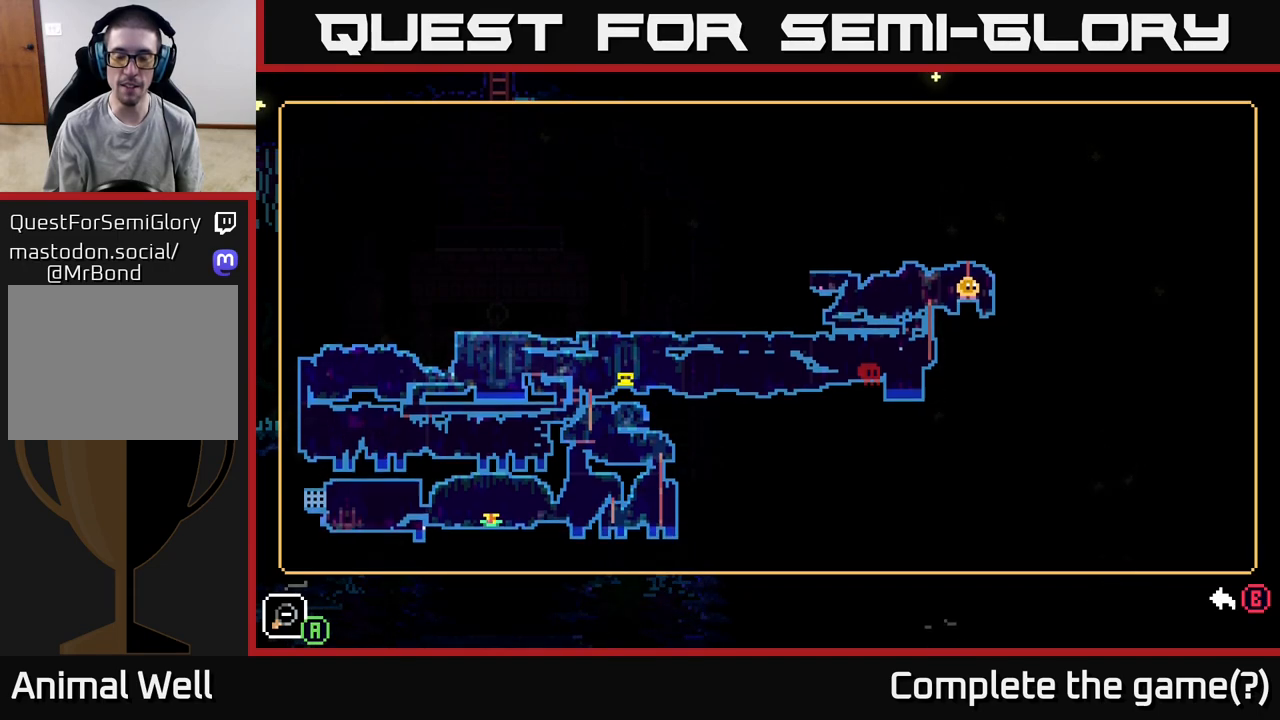
{"buttons": [], "left_stick": "center", "right_stick": "center", "events": [[117, "left_stick", "center"]]}
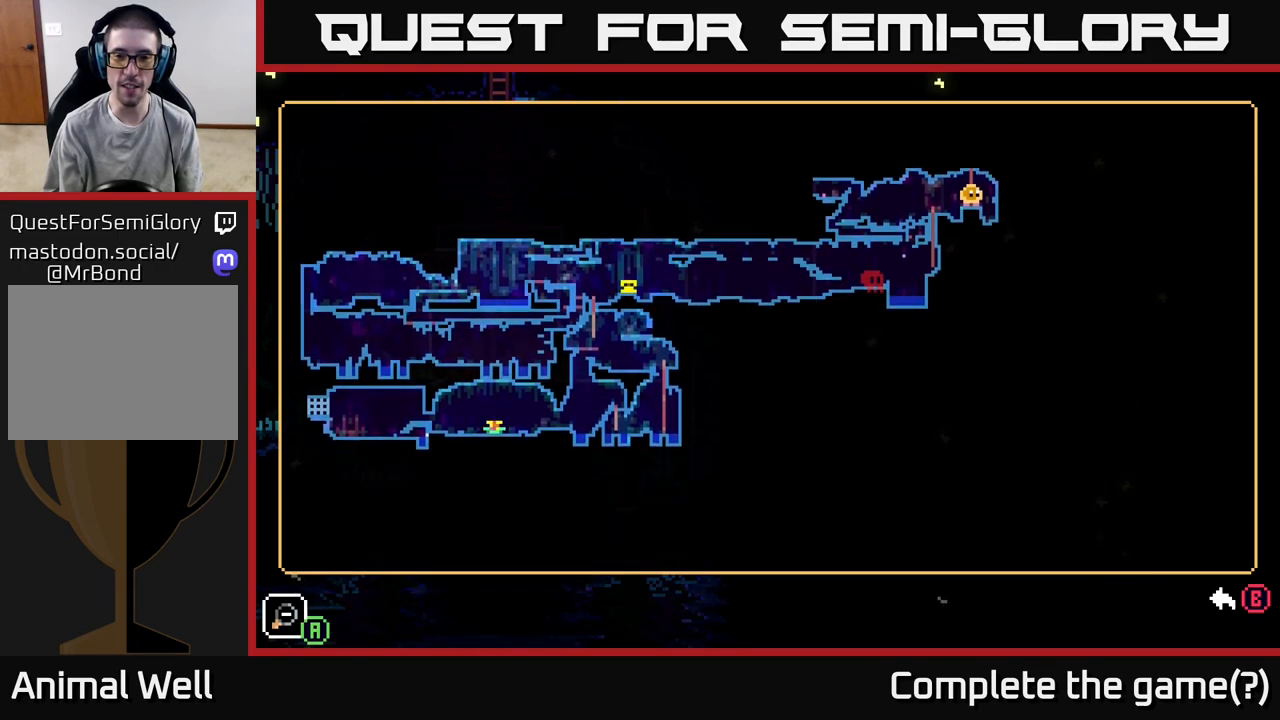
{"buttons": [], "left_stick": "center", "right_stick": "center", "events": [[83, "left_stick", "up-left"], [250, "left_stick", "center"]]}
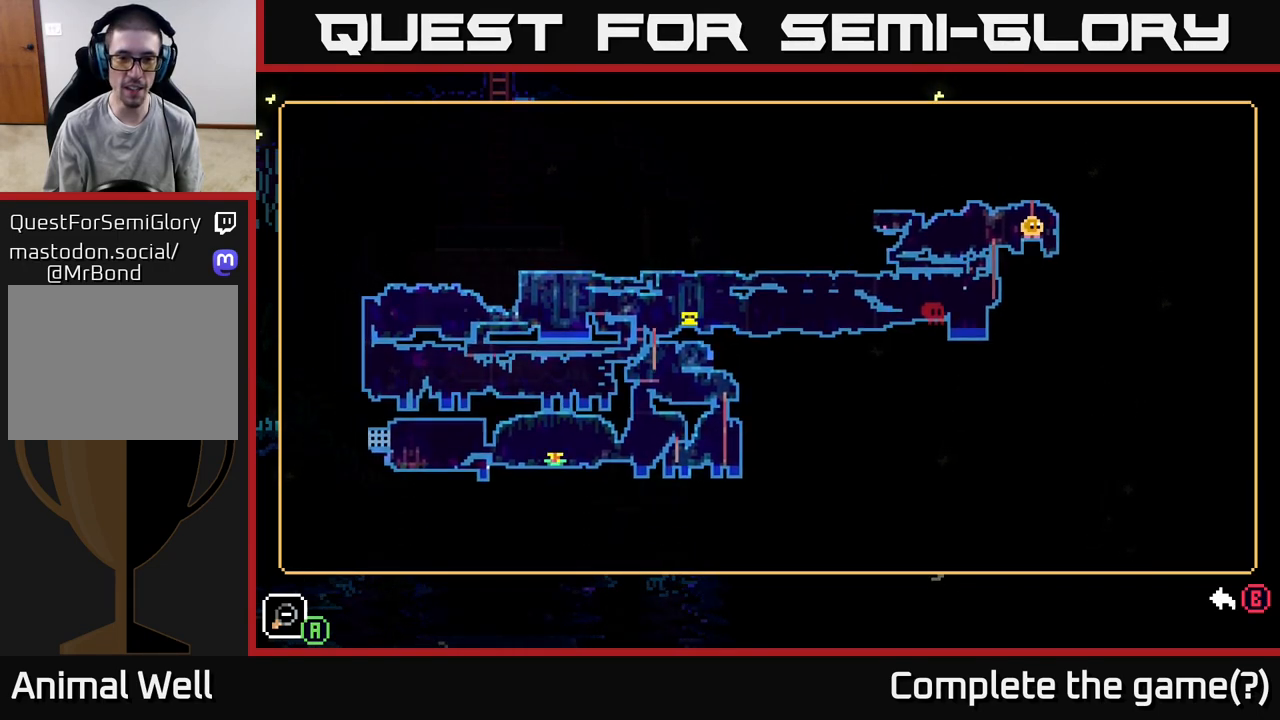
{"buttons": [], "left_stick": "center", "right_stick": "center", "events": [[83, "left_stick", "up-left"], [250, "left_stick", "center"]]}
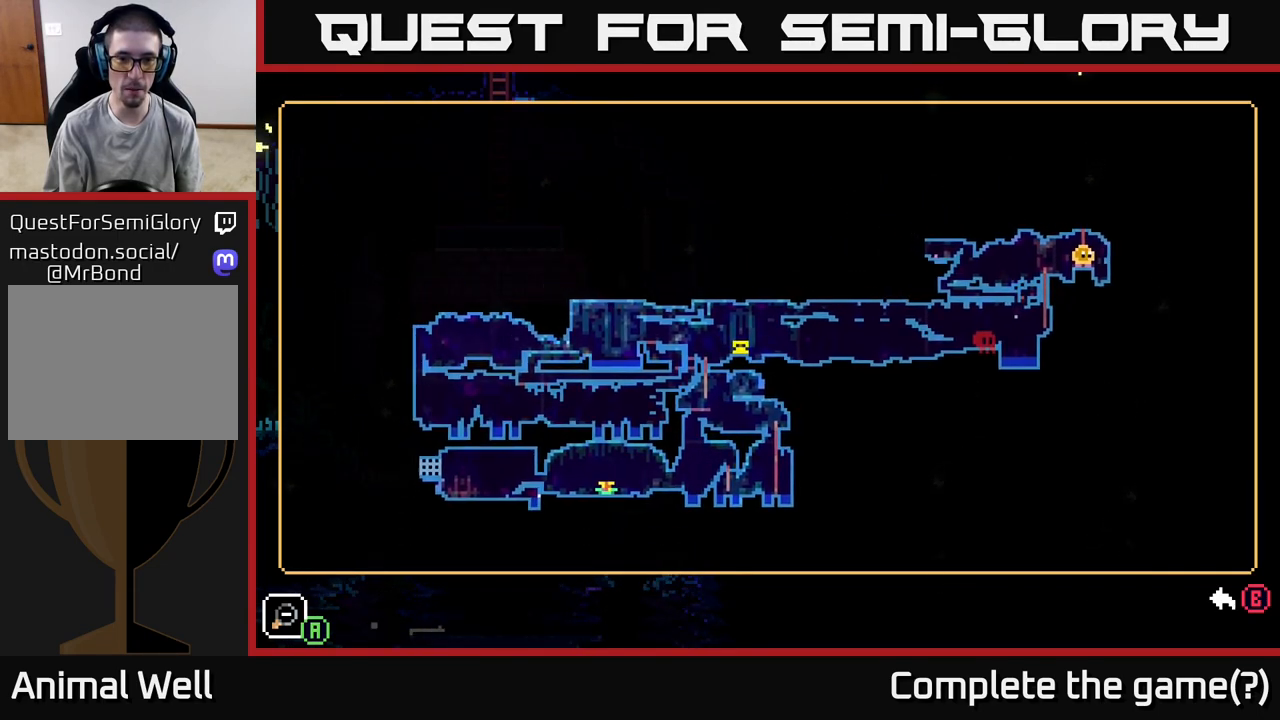
{"buttons": [], "left_stick": "center", "right_stick": "center", "events": []}
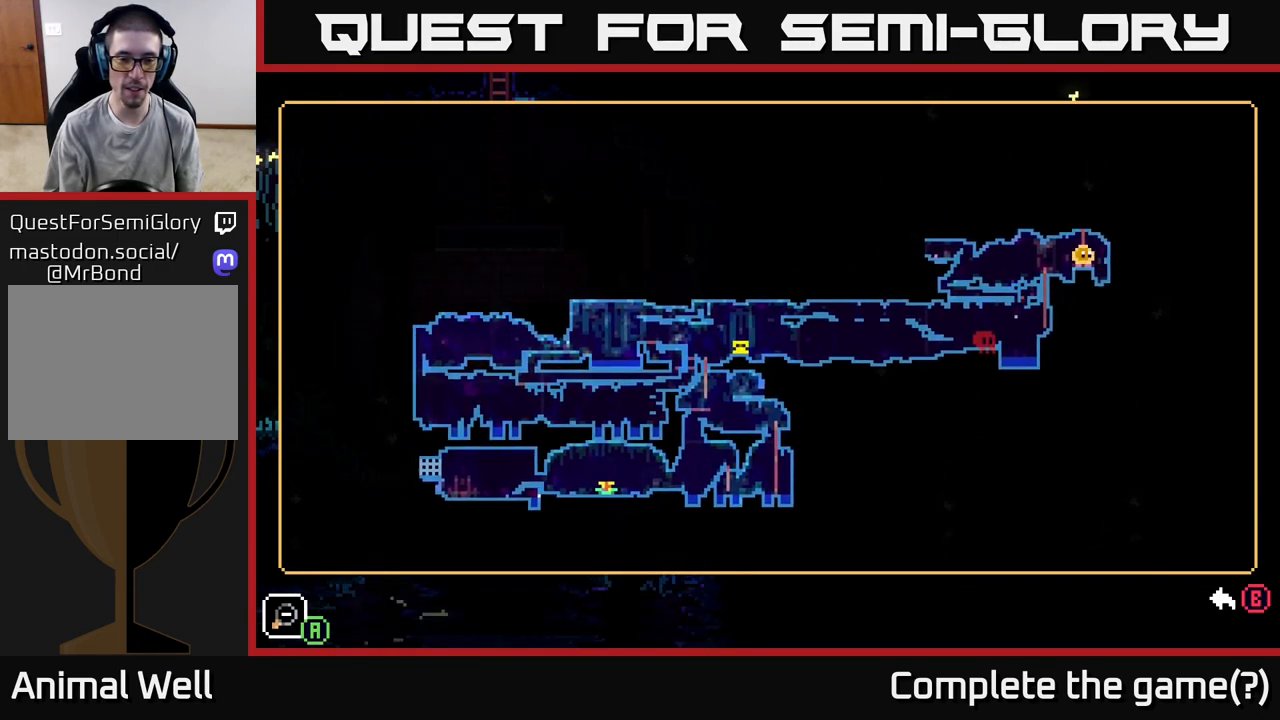
{"buttons": [], "left_stick": "center", "right_stick": "center", "events": []}
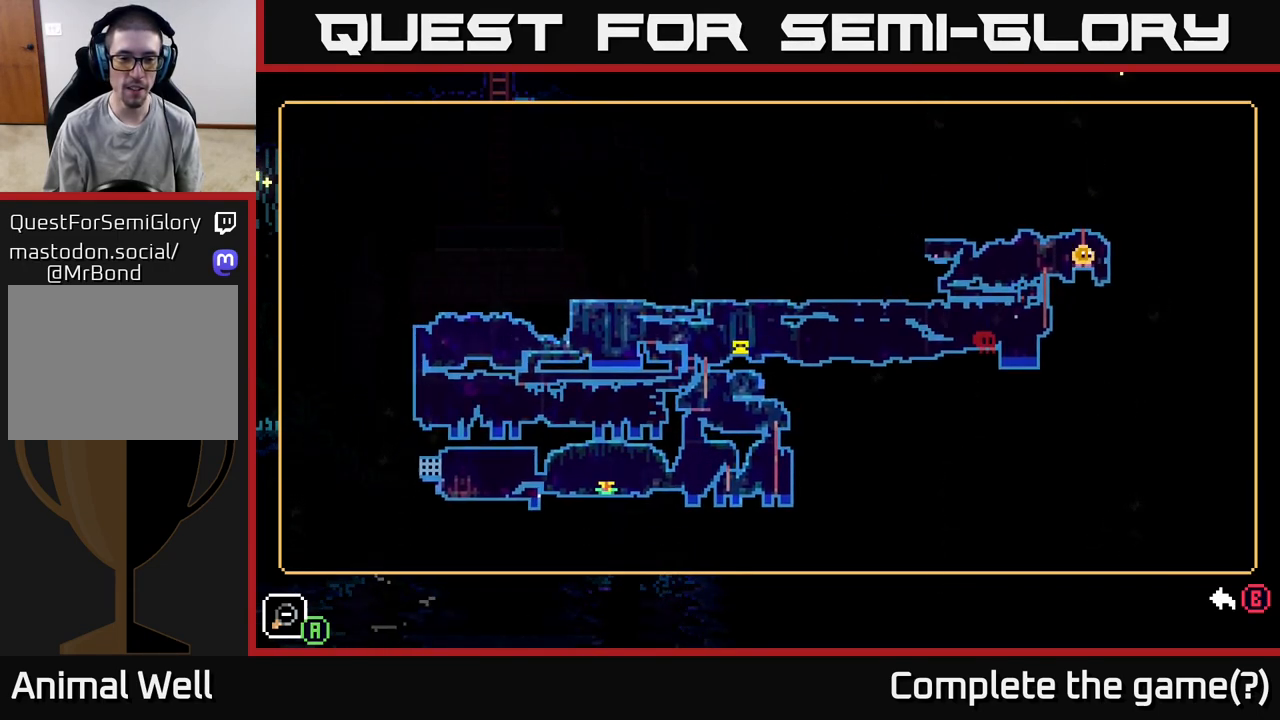
{"buttons": [], "left_stick": "center", "right_stick": "center", "events": []}
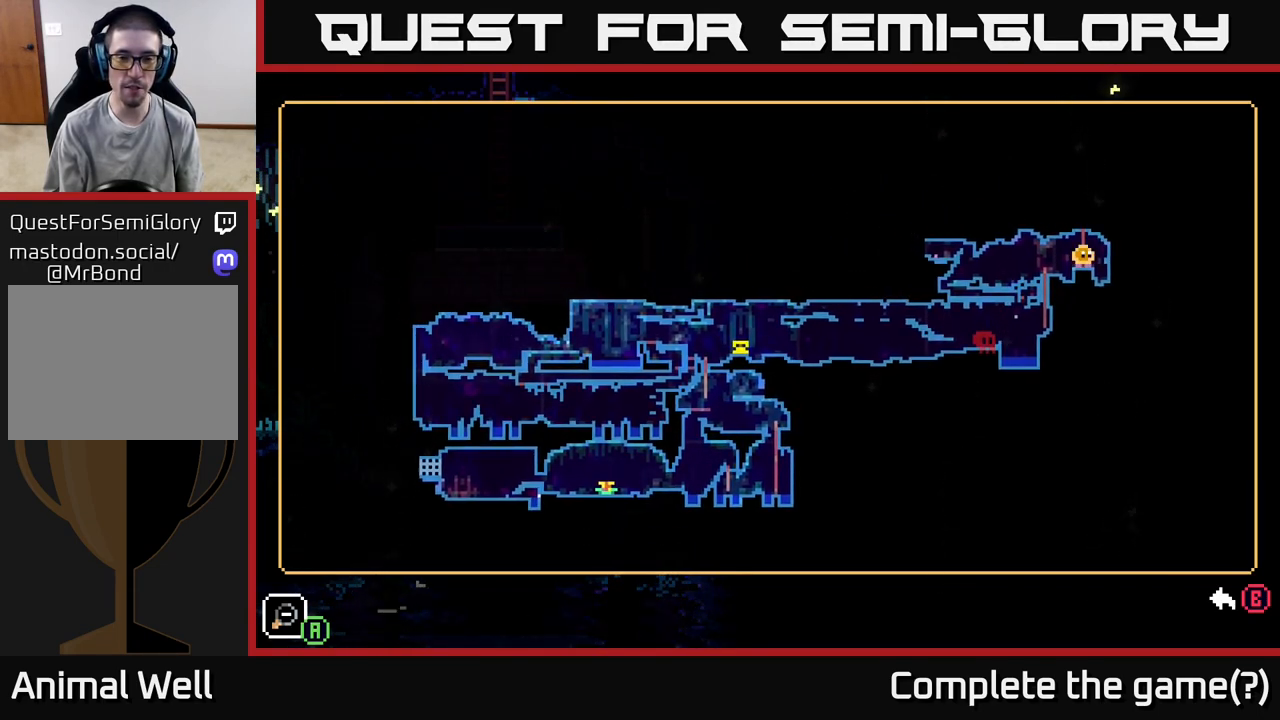
{"buttons": [], "left_stick": "center", "right_stick": "center", "events": [[83, "left_stick", "down-left"], [450, "left_stick", "center"]]}
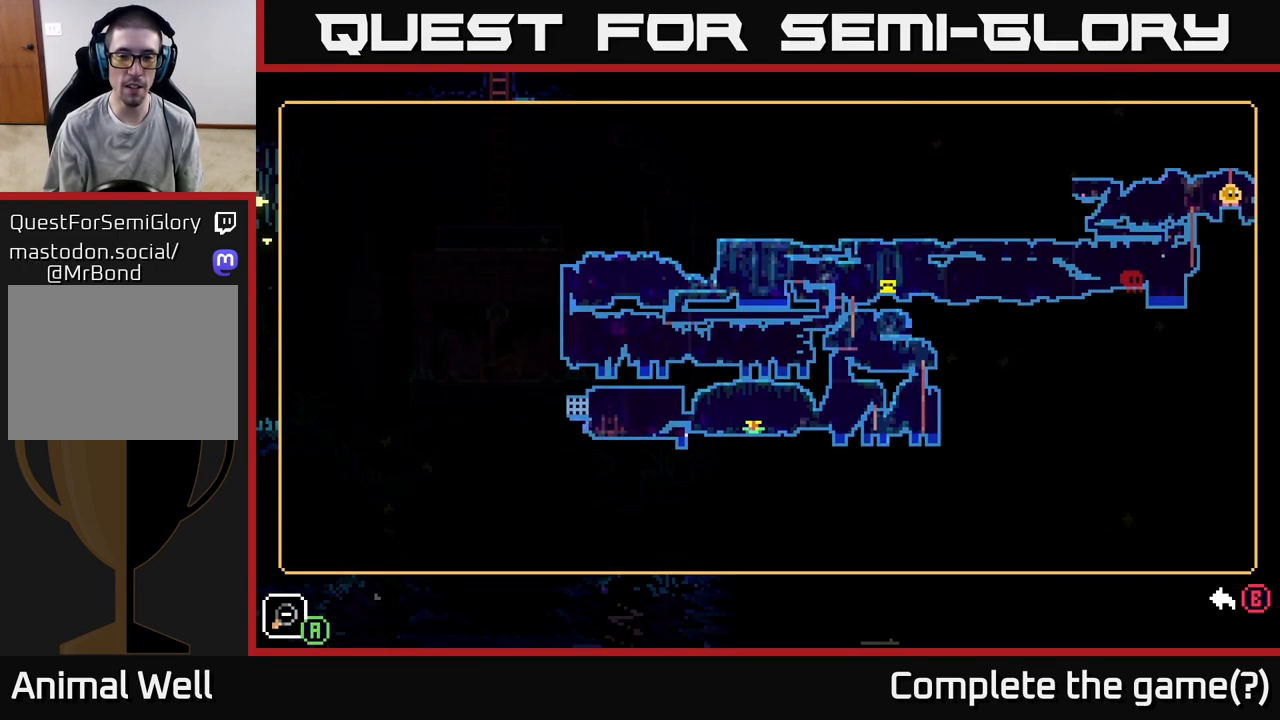
{"buttons": [], "left_stick": "up-right", "right_stick": "center", "events": [[467, "left_stick", "up-right"]]}
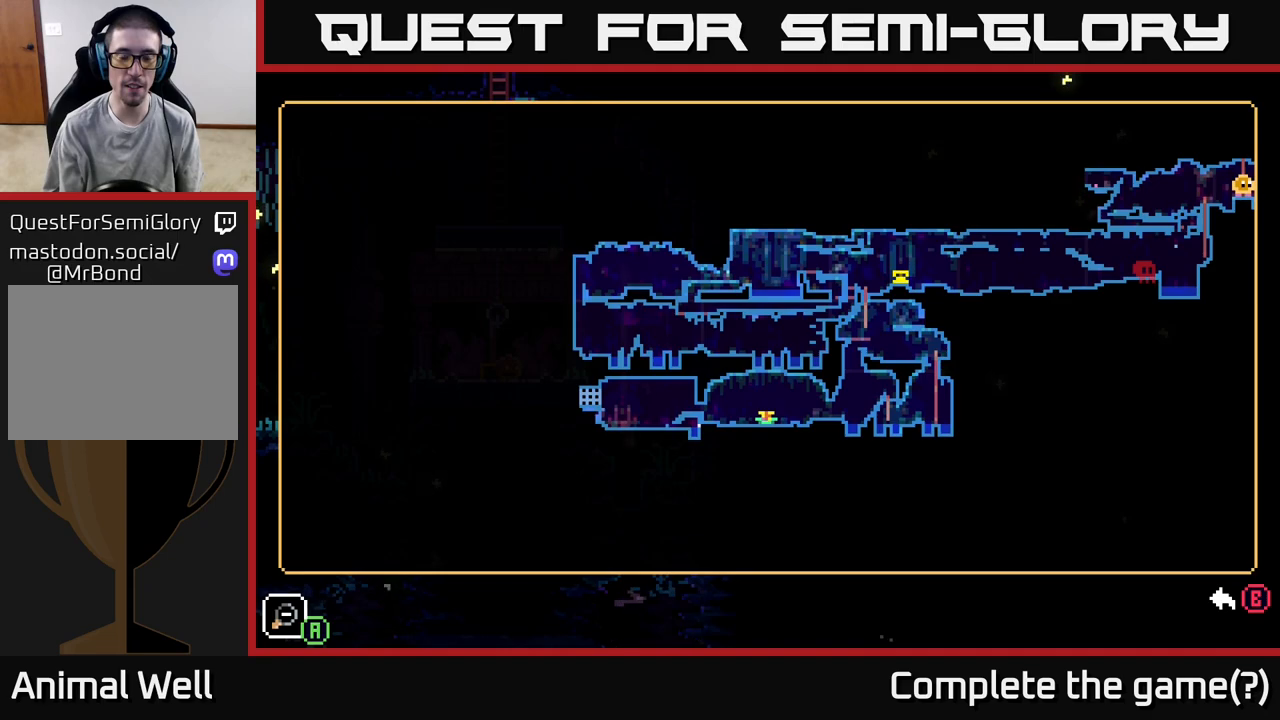
{"buttons": [], "left_stick": "center", "right_stick": "center", "events": [[250, "left_stick", "up-left"], [300, "left_stick", "center"]]}
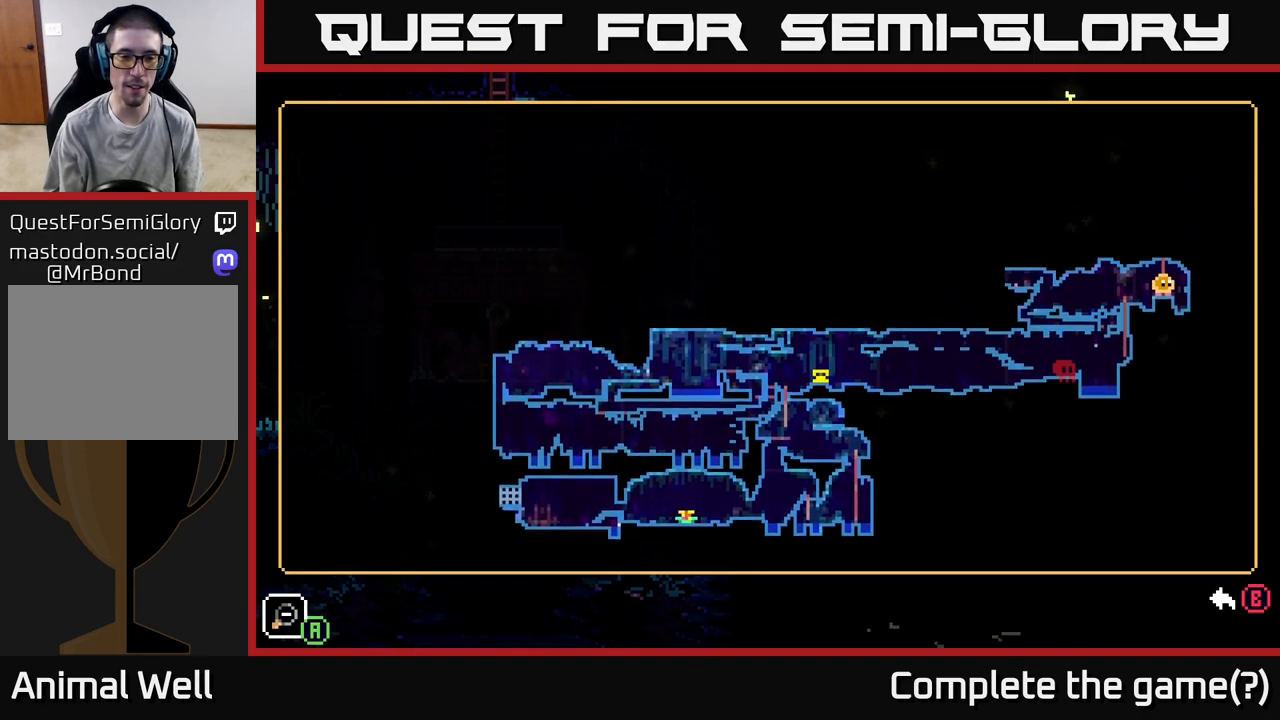
{"buttons": [], "left_stick": "center", "right_stick": "center", "events": [[83, "left_stick", "down-right"], [267, "left_stick", "left"], [433, "left_stick", "center"]]}
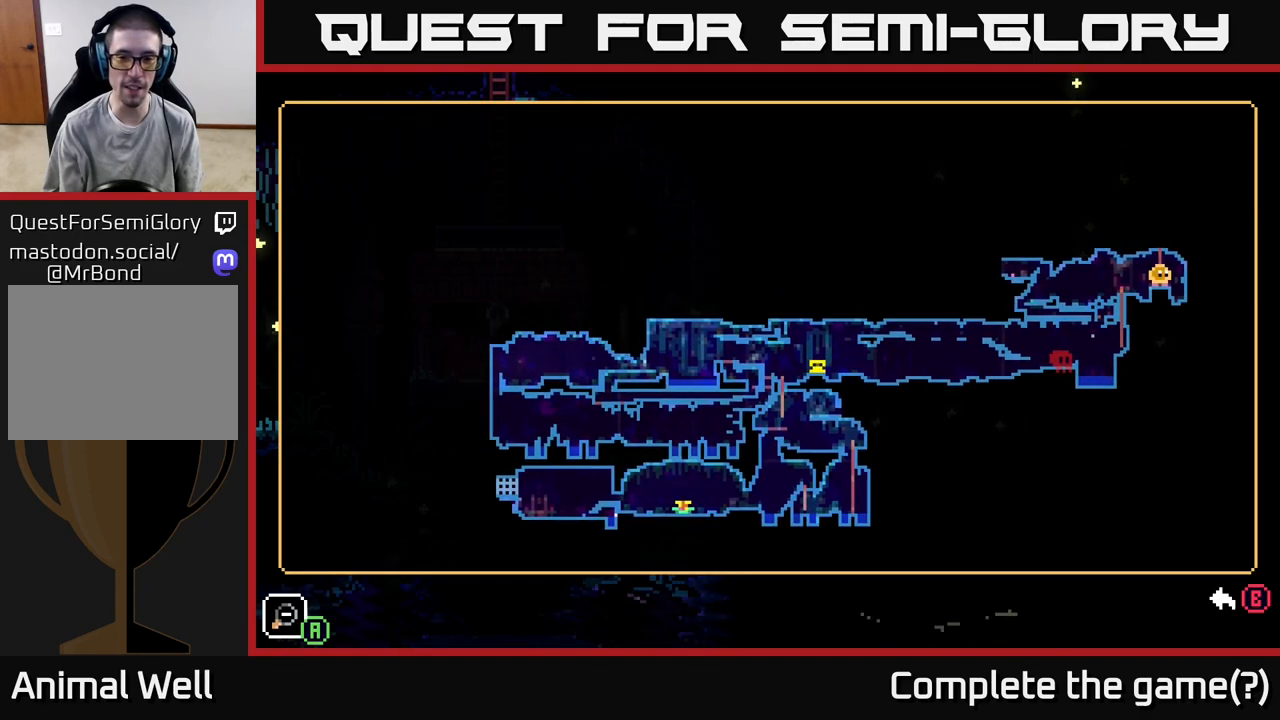
{"buttons": [], "left_stick": "center", "right_stick": "center", "events": [[100, "left_stick", "right"], [350, "left_stick", "up"], [417, "left_stick", "center"]]}
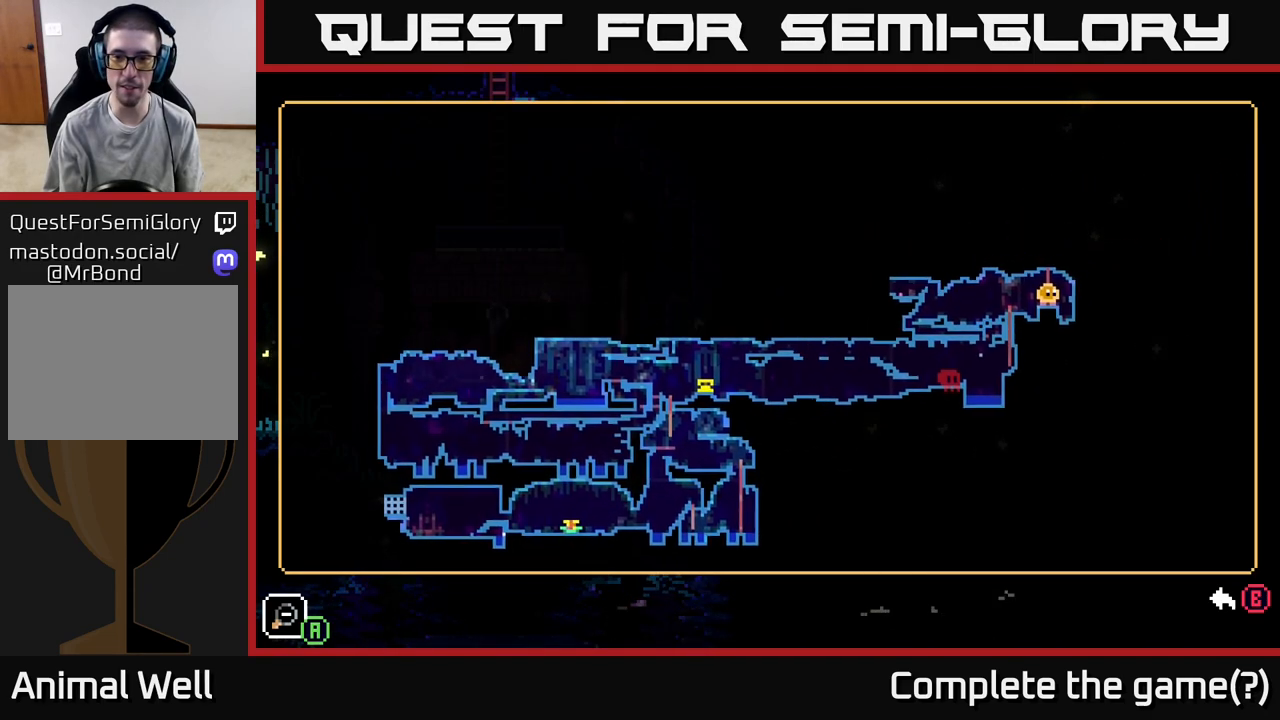
{"buttons": [], "left_stick": "center", "right_stick": "center", "events": [[283, "left_stick", "right"], [433, "left_stick", "center"]]}
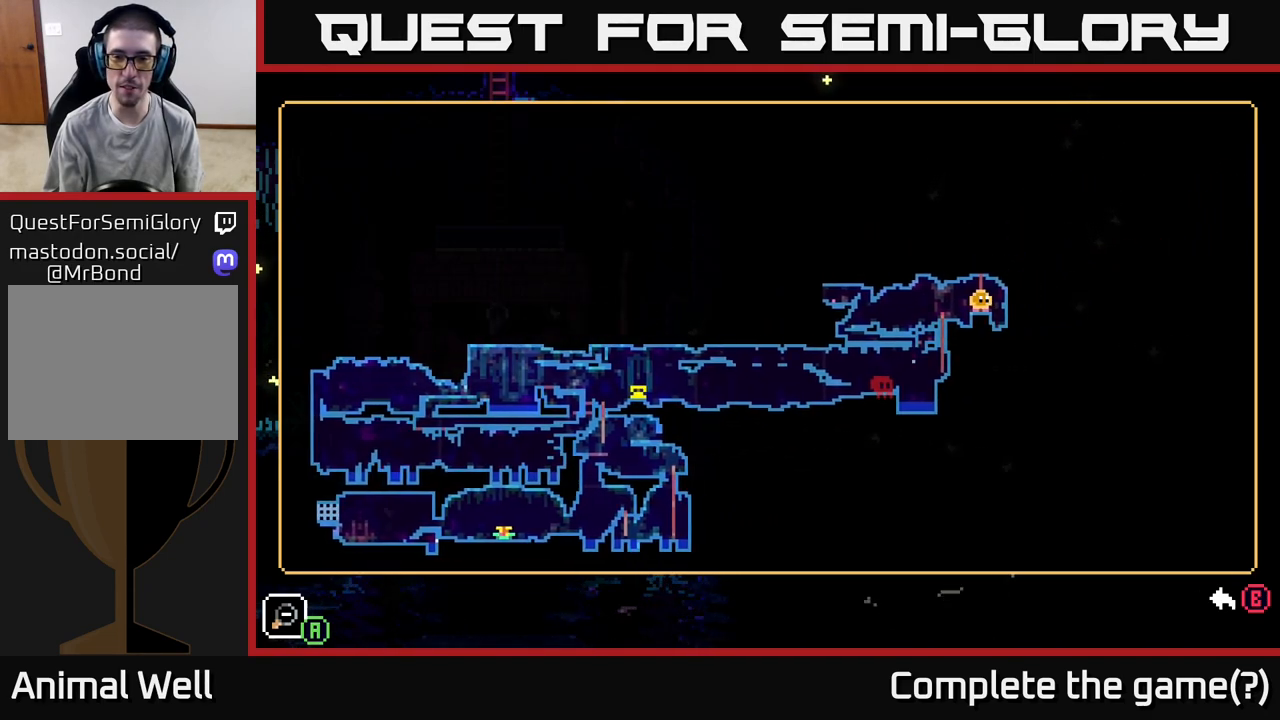
{"buttons": [], "left_stick": "center", "right_stick": "center", "events": []}
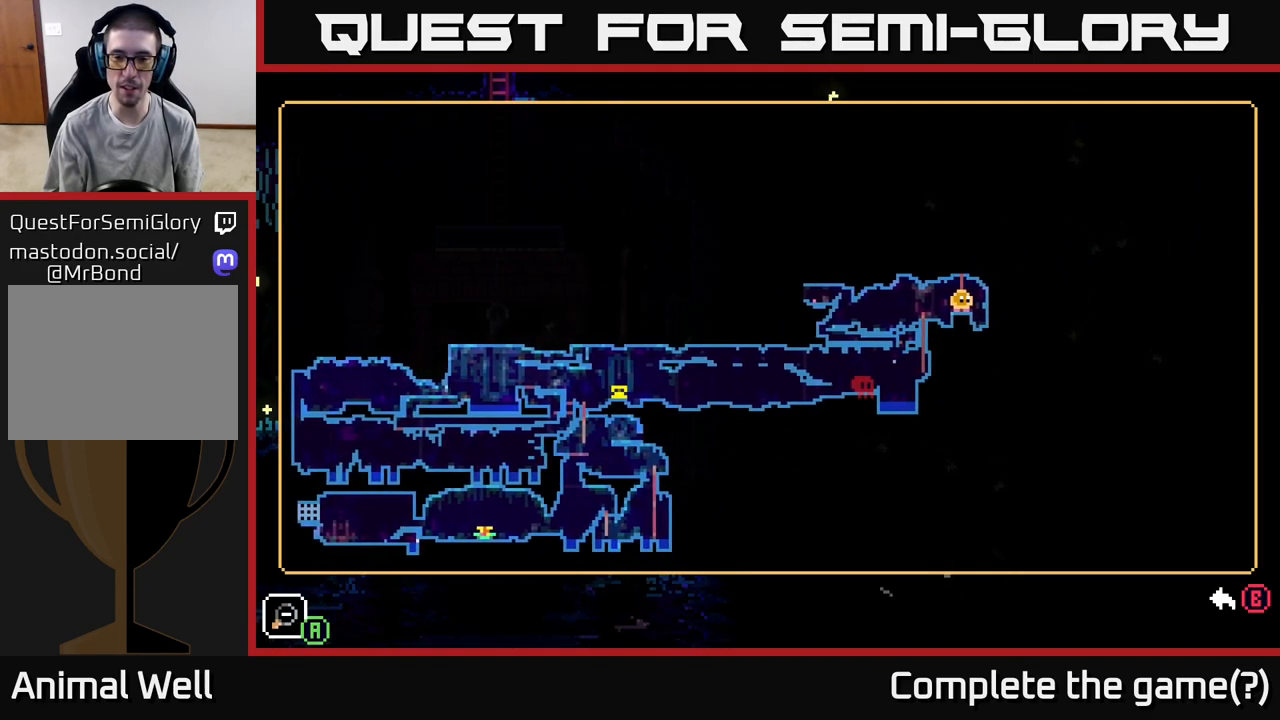
{"buttons": [], "left_stick": "center", "right_stick": "center", "events": []}